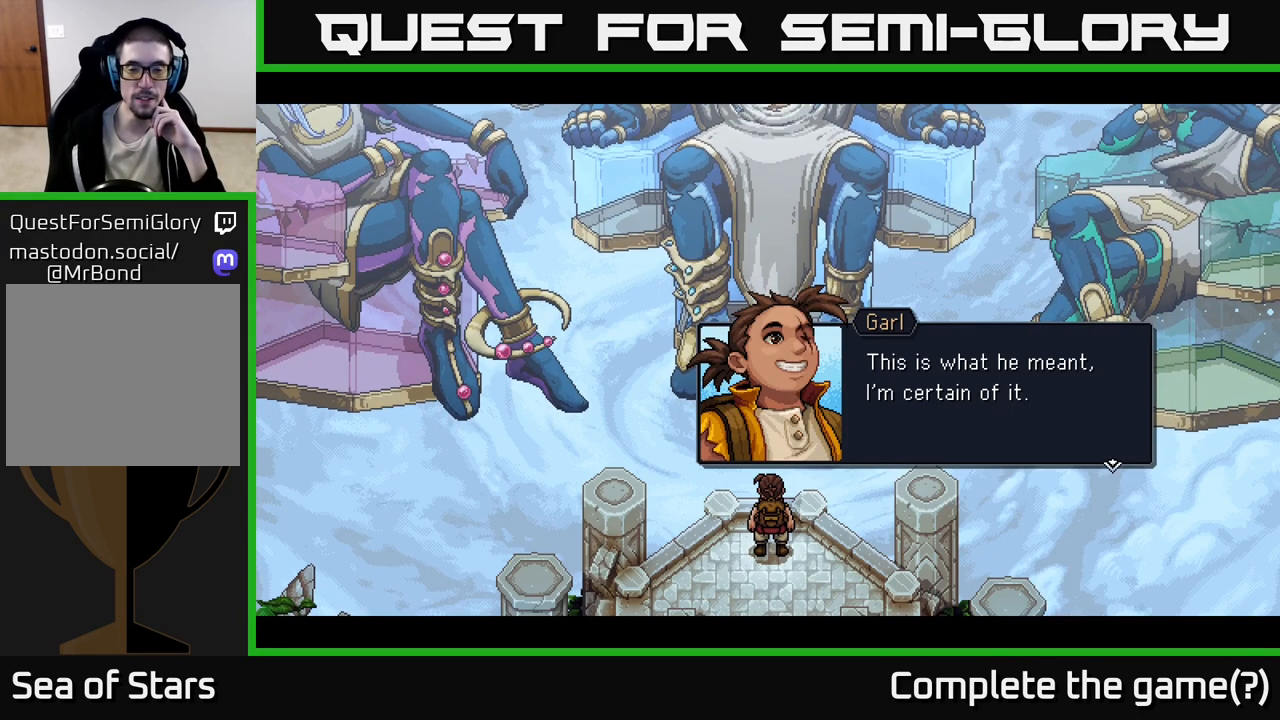
Gameplay with a controller (Xbox layout); each line is a JSON object with the inputs held at the frame after it. "events" lists button and stick changes between this image and that frame as [ms after this image, input, new state], when the widget could be followed in between.
{"buttons": [], "left_stick": "center", "right_stick": "center", "events": [[250, "A", "down"], [350, "A", "up"]]}
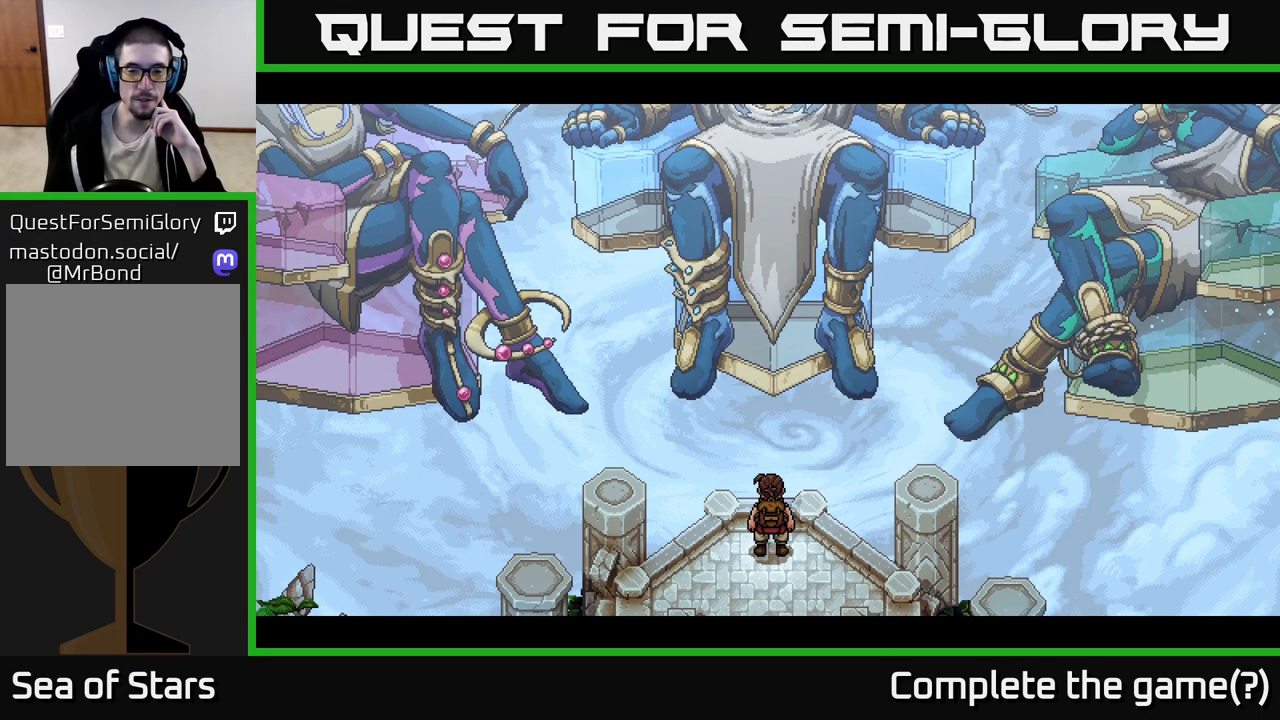
{"buttons": [], "left_stick": "center", "right_stick": "center", "events": []}
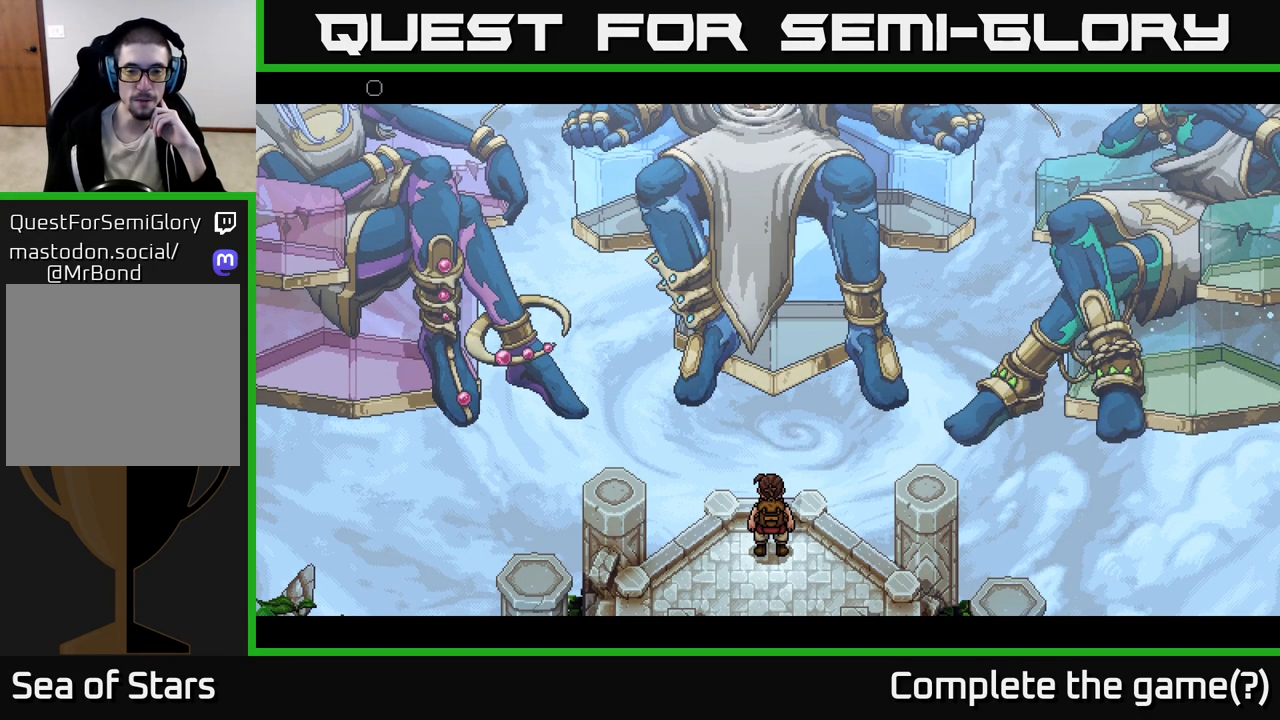
{"buttons": [], "left_stick": "center", "right_stick": "center", "events": []}
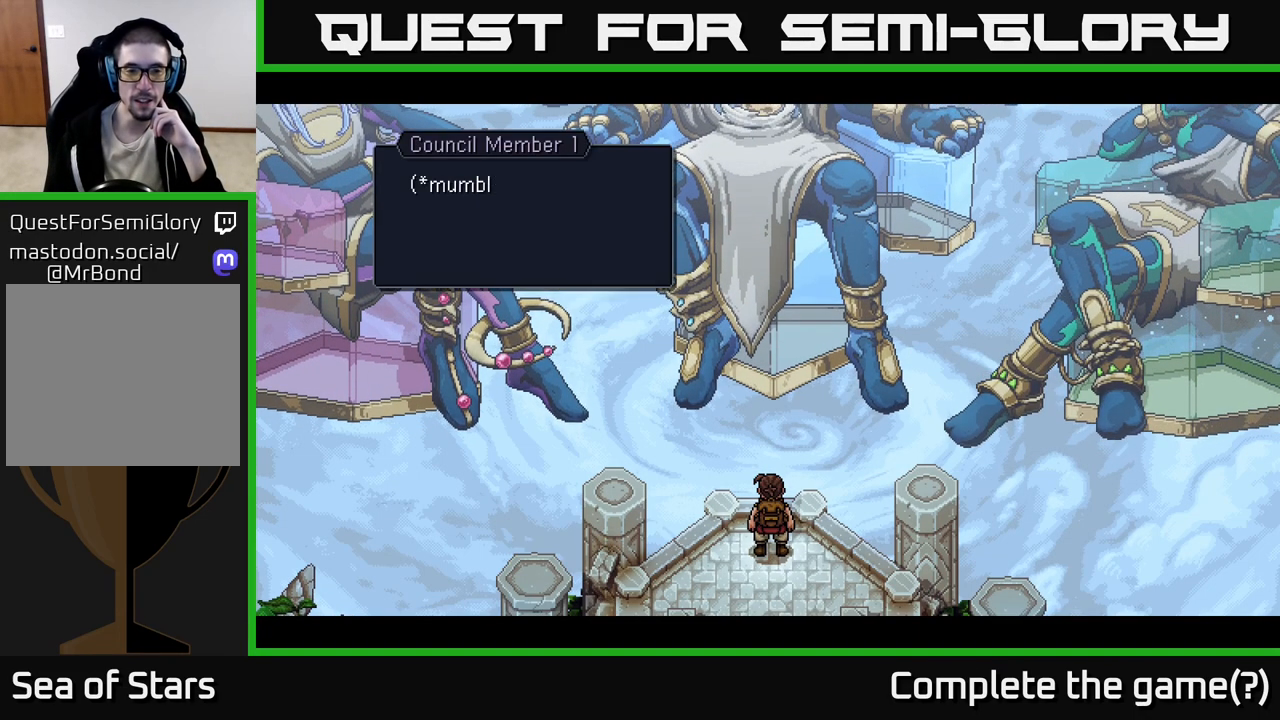
{"buttons": [], "left_stick": "center", "right_stick": "center", "events": []}
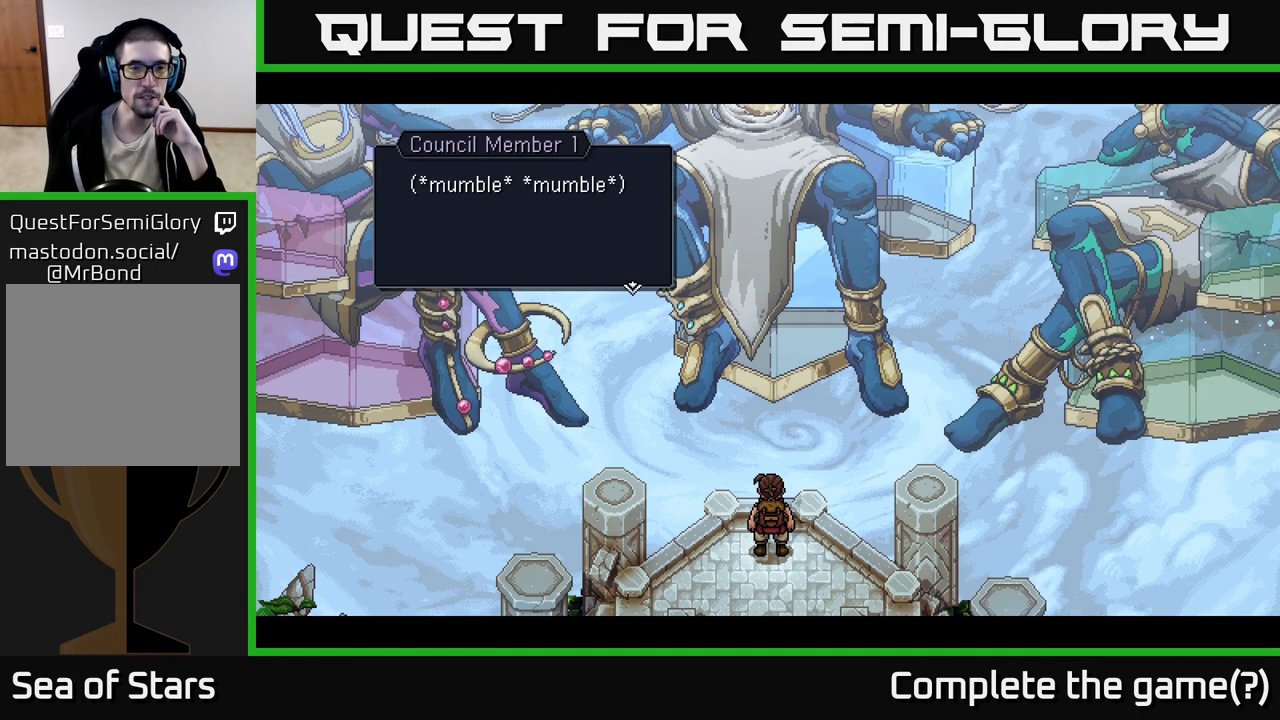
{"buttons": [], "left_stick": "center", "right_stick": "center", "events": [[300, "A", "down"], [350, "A", "up"]]}